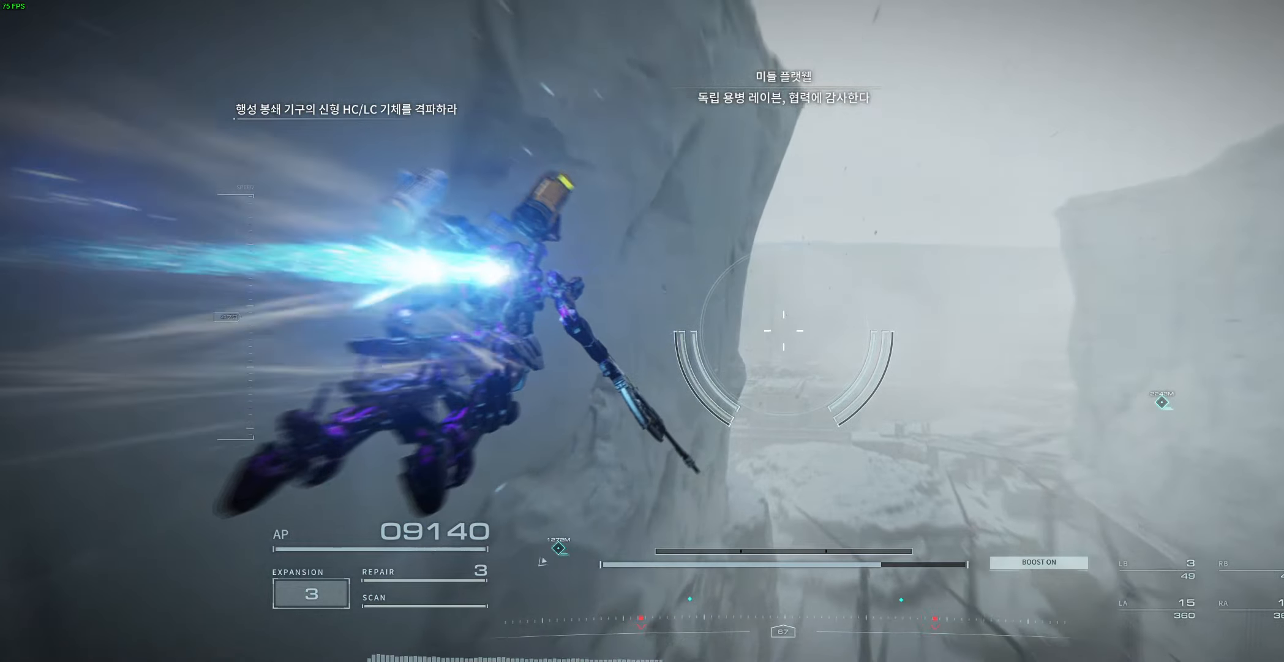
Gameplay with a controller (Xbox layout); each line is a JSON object with the inputs held at the frame after it (dt_ms = milliseconds from this image to that frame). "events" lists button and stick changes between this image and that frame as [ms after this image, input, new state], when the widget could be followed in between. Not read: DPAD_DOWN DPAD_LEFT DPAD_RIGHT DPAD_UP HOME L1 L3 R1 R3 other_buttons right_stick.
{"dt_ms": 500, "buttons": [], "left_stick": "center", "events": []}
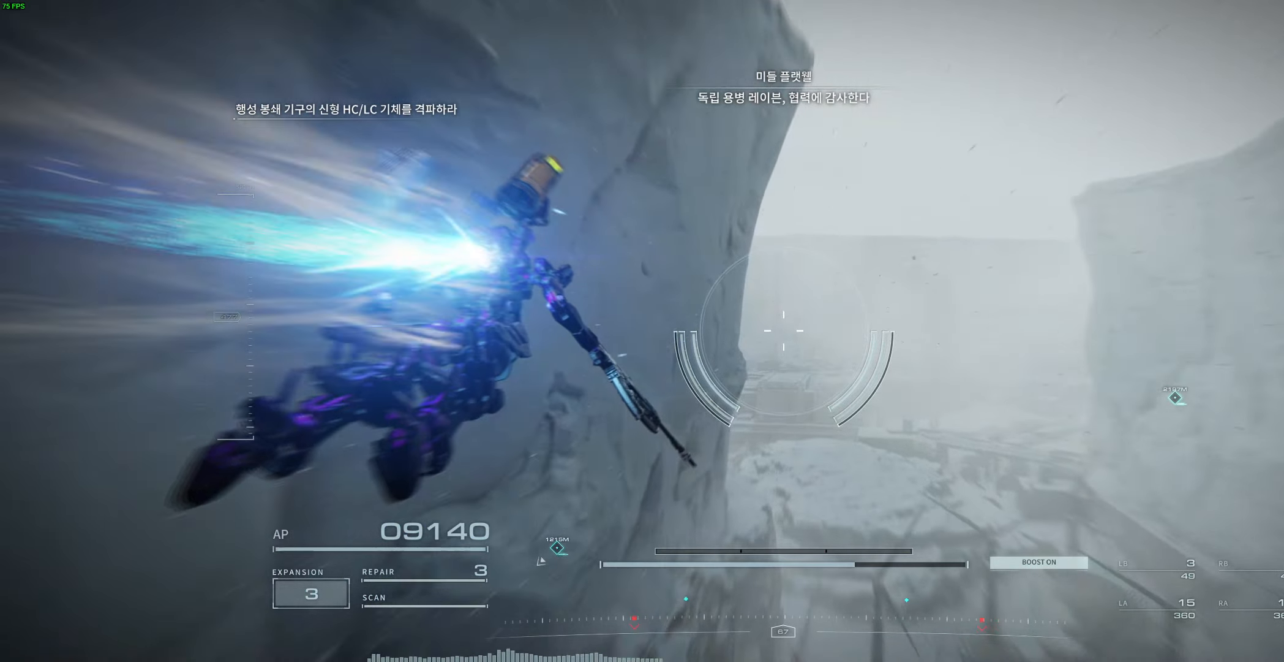
{"dt_ms": 500, "buttons": [], "left_stick": "center", "events": []}
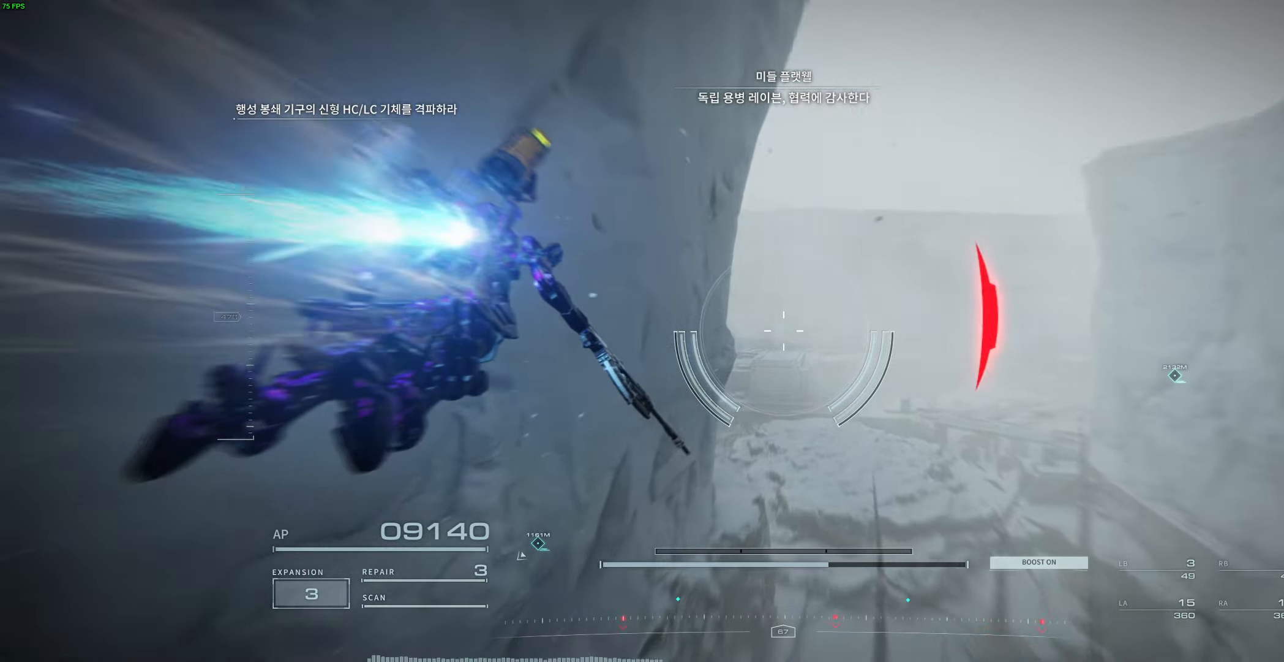
{"dt_ms": 500, "buttons": [], "left_stick": "center", "events": [[200, "left_stick", "left"], [350, "left_stick", "center"]]}
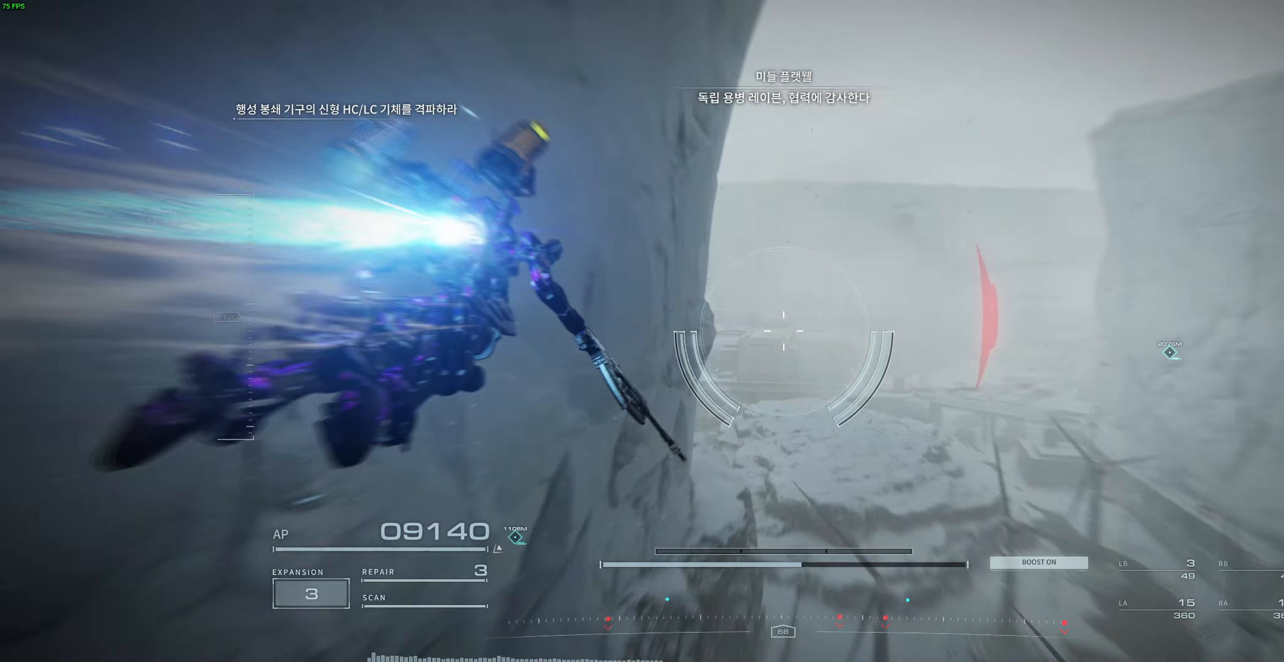
{"dt_ms": 500, "buttons": [], "left_stick": "center", "events": []}
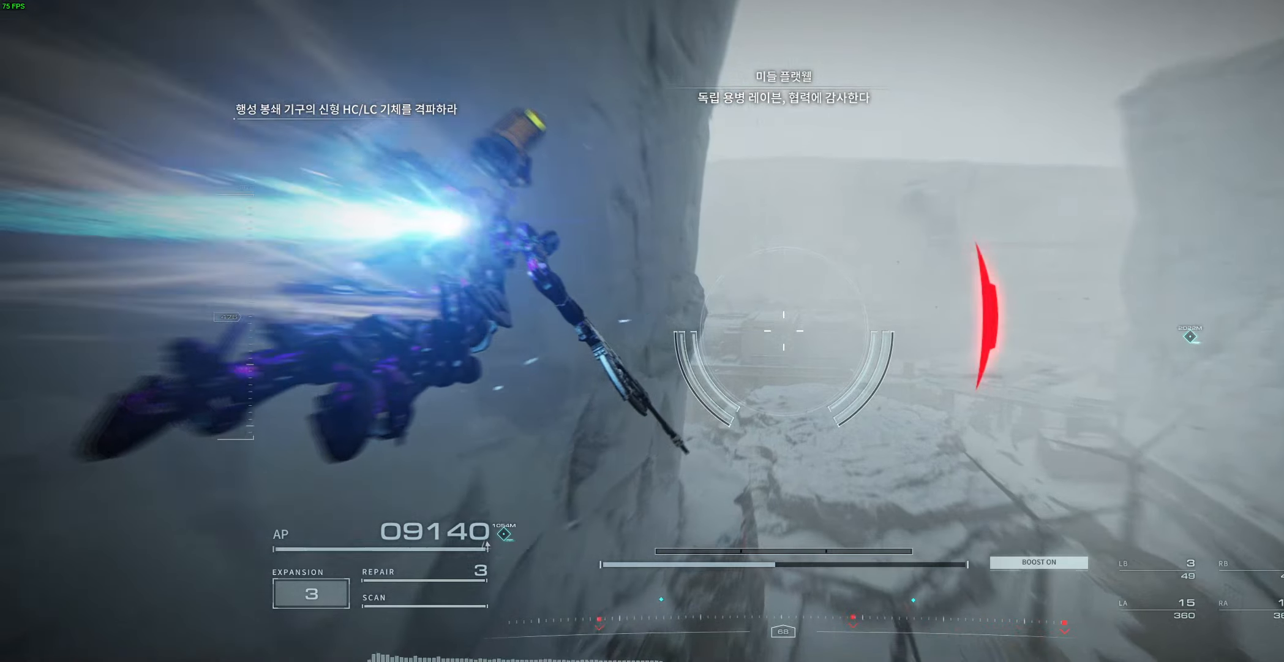
{"dt_ms": 500, "buttons": [], "left_stick": "center", "events": []}
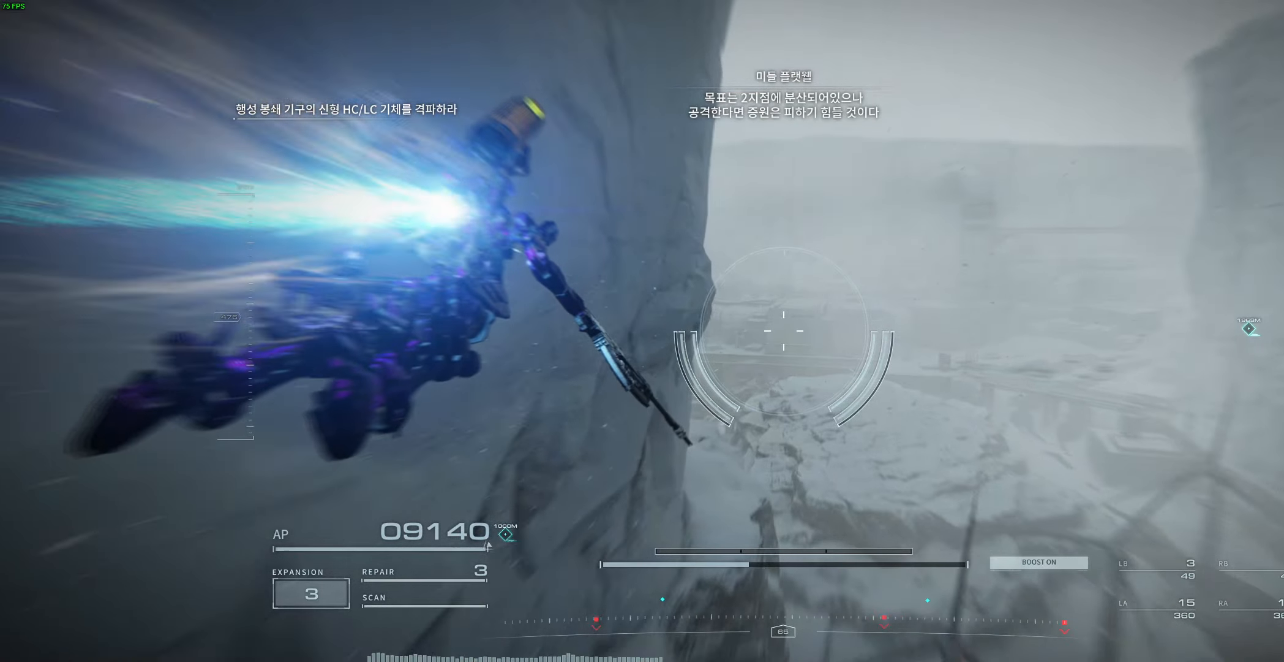
{"dt_ms": 500, "buttons": [], "left_stick": "center", "events": []}
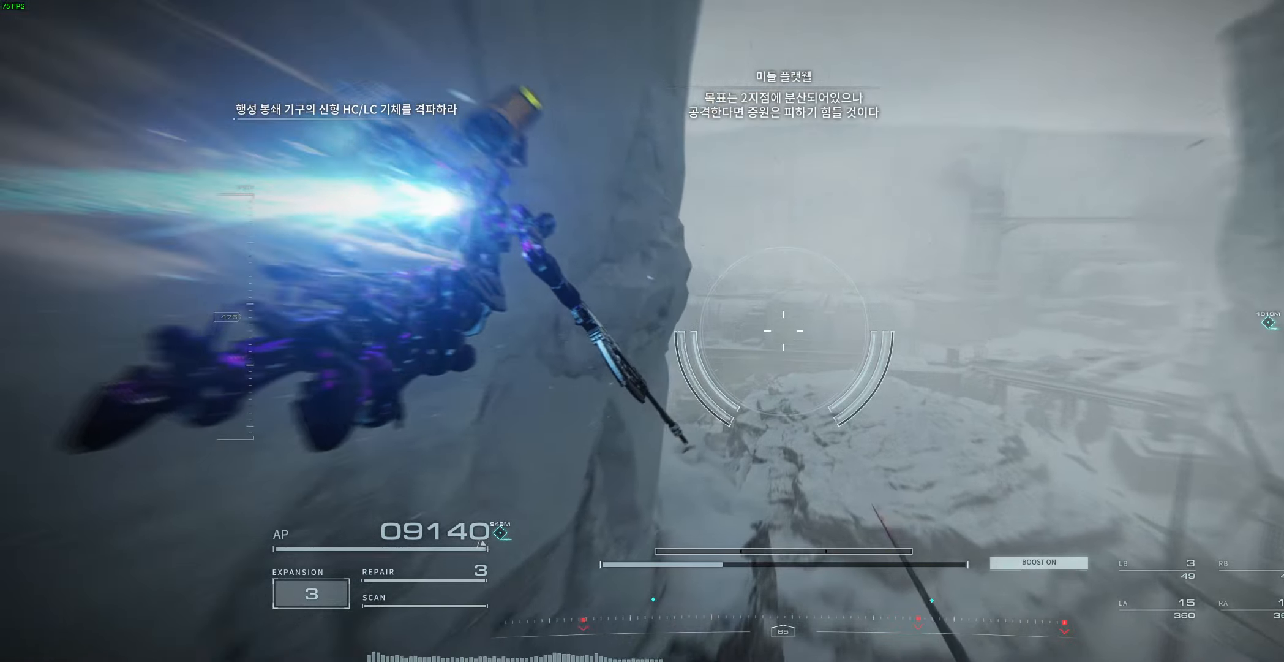
{"dt_ms": 500, "buttons": [], "left_stick": "center", "events": [[233, "left_stick", "left"], [400, "left_stick", "center"]]}
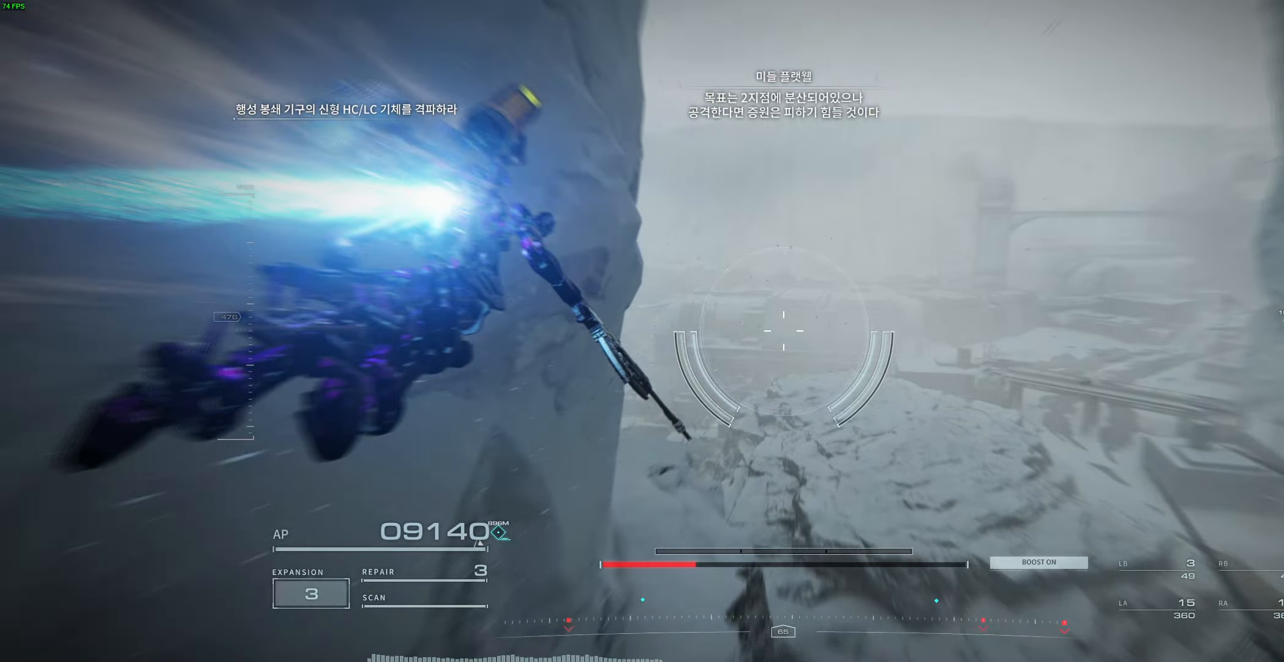
{"dt_ms": 500, "buttons": [], "left_stick": "center", "events": []}
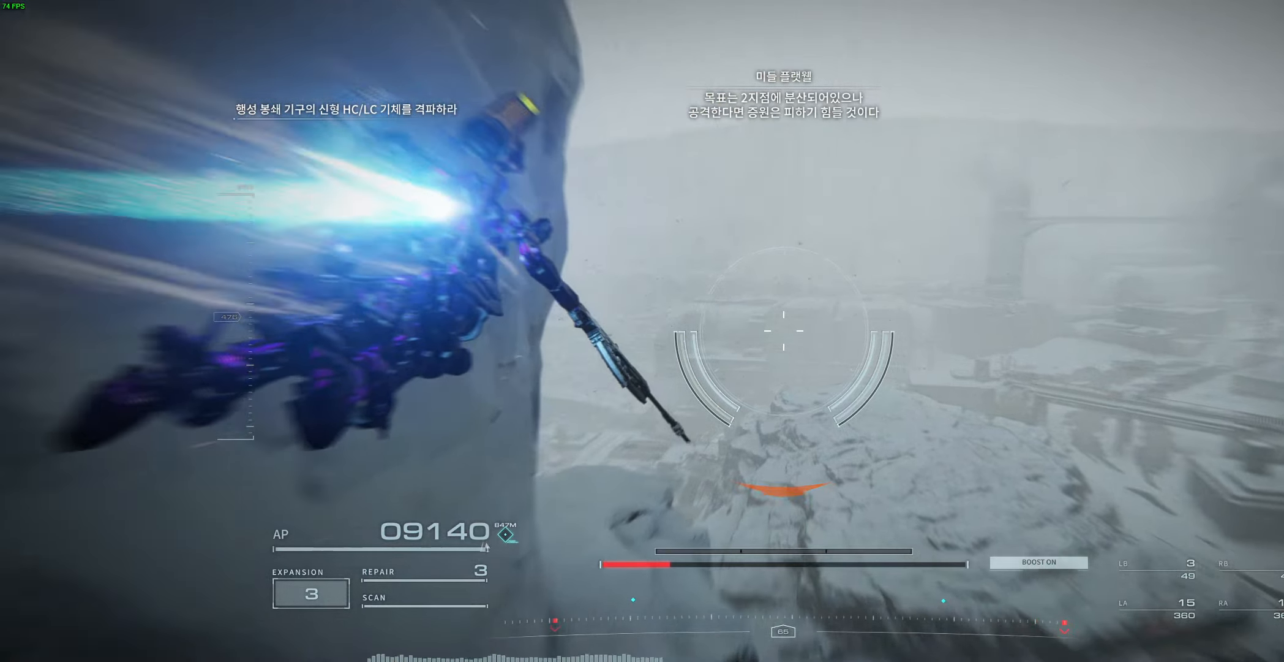
{"dt_ms": 500, "buttons": [], "left_stick": "center", "events": []}
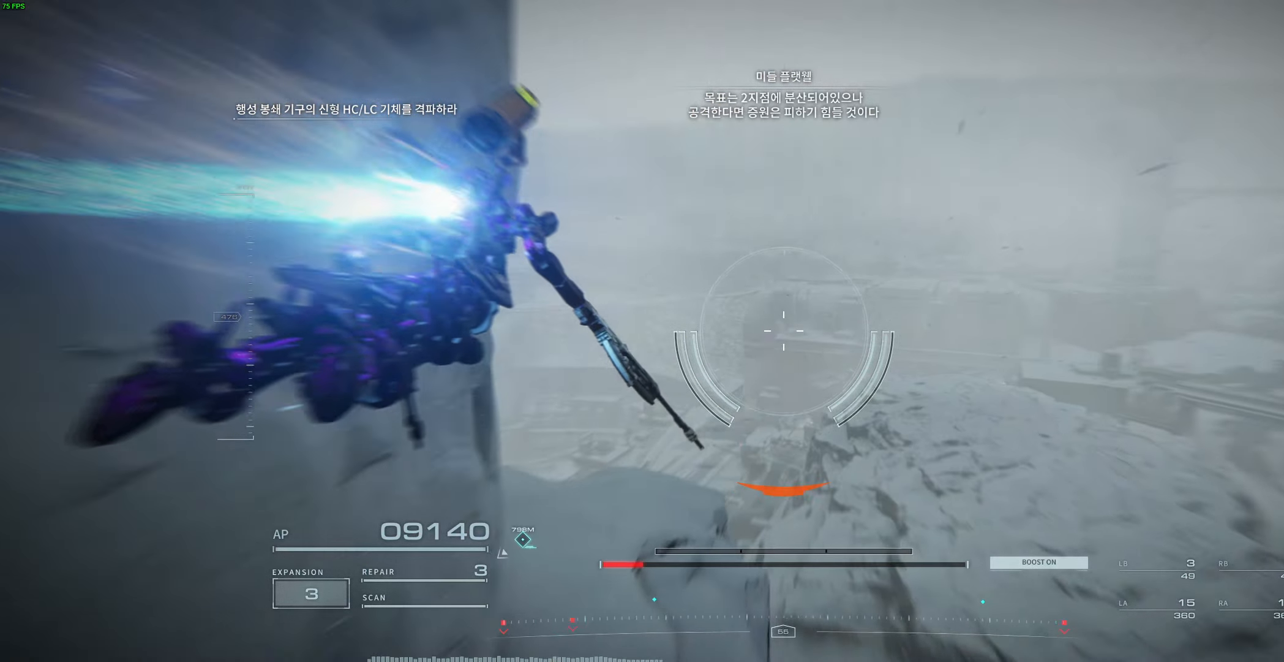
{"dt_ms": 500, "buttons": [], "left_stick": "center", "events": []}
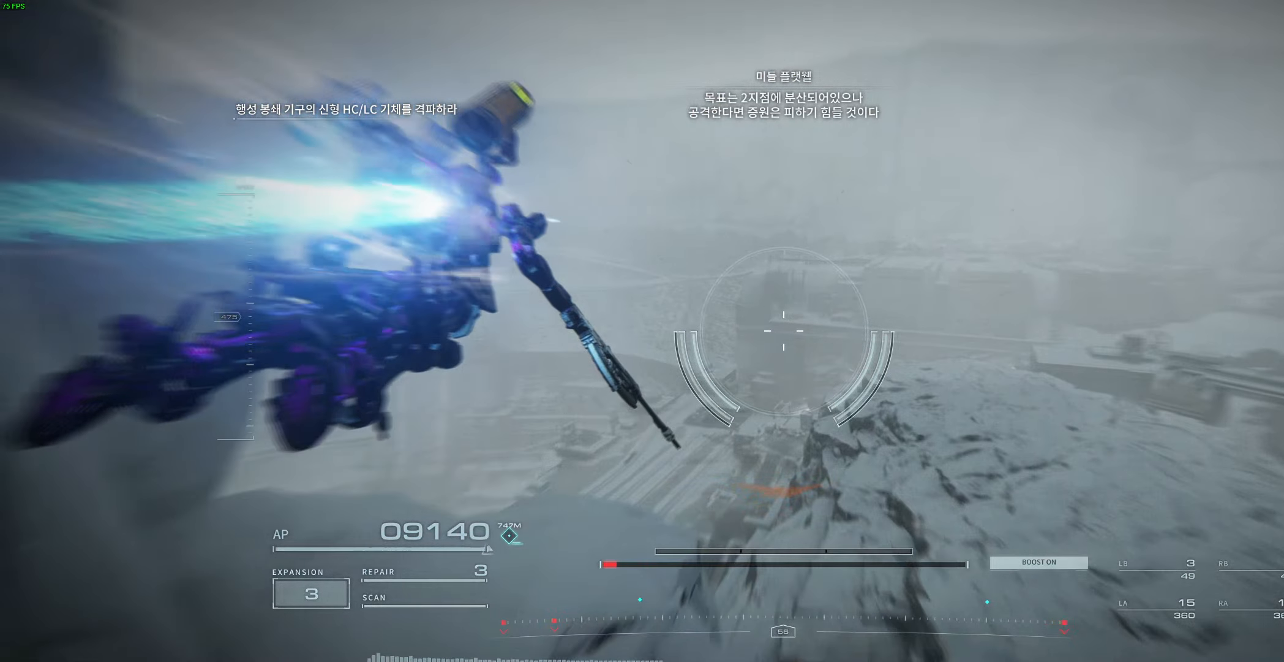
{"dt_ms": 500, "buttons": [], "left_stick": "center", "events": []}
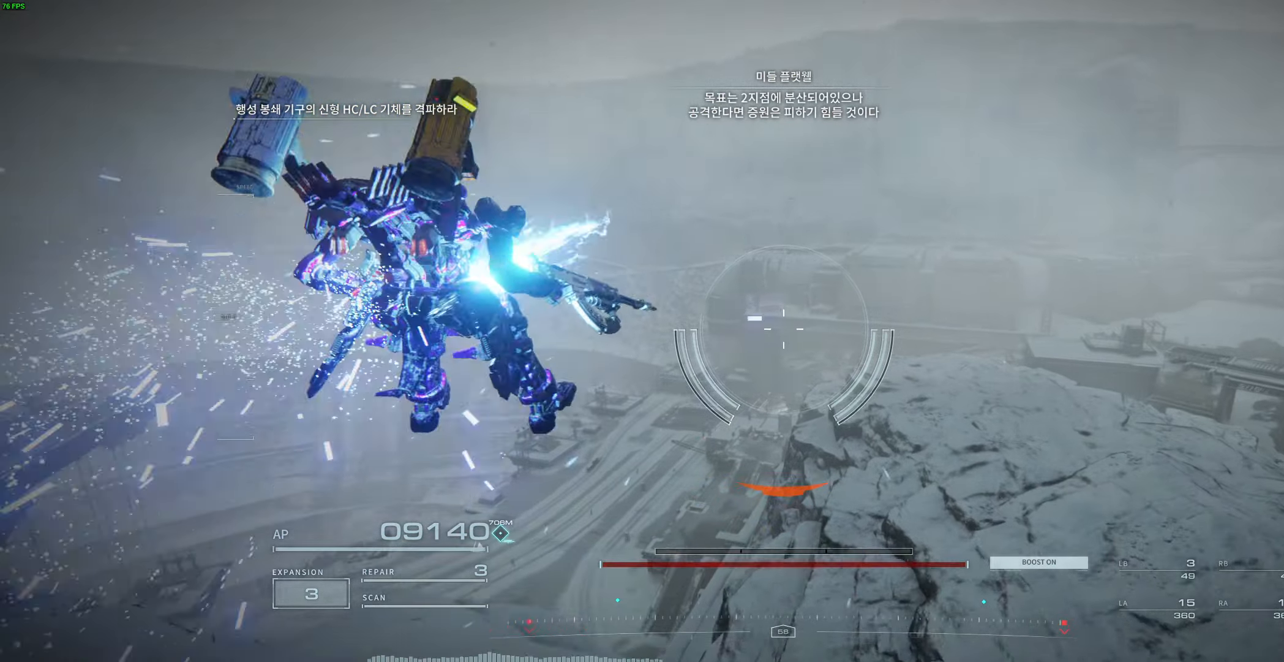
{"dt_ms": 500, "buttons": [], "left_stick": "center", "events": [[417, "left_stick", "up"], [483, "left_stick", "center"]]}
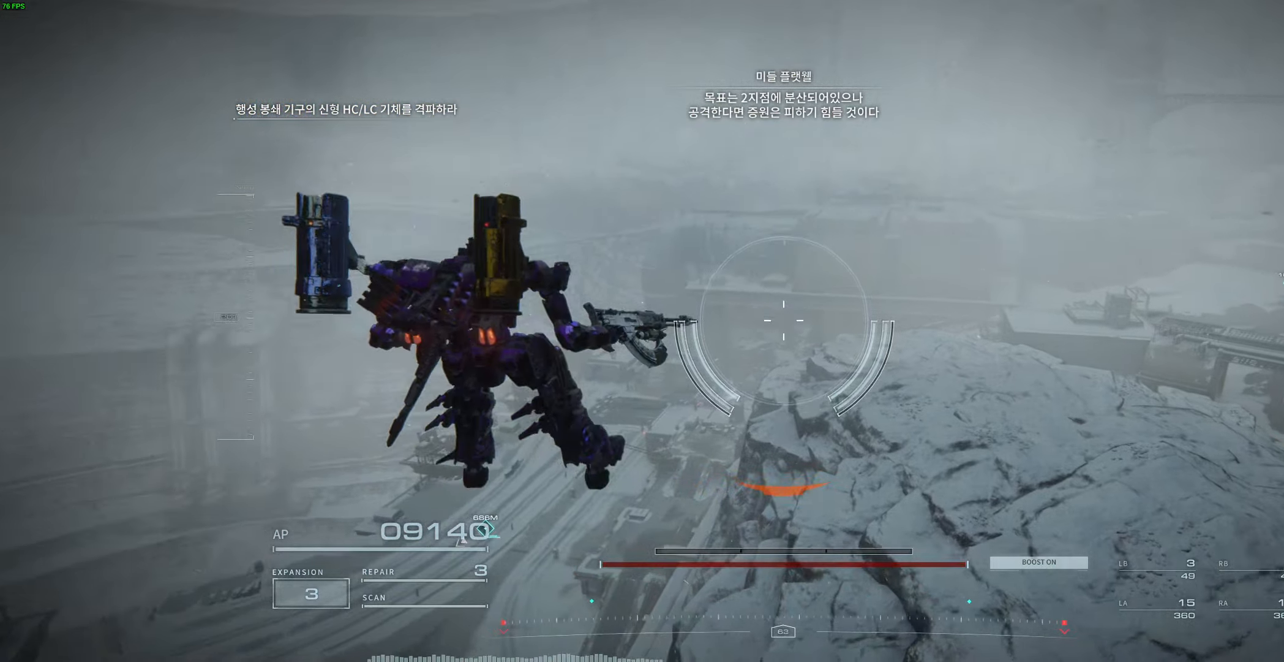
{"dt_ms": 500, "buttons": [], "left_stick": "up", "events": [[50, "left_stick", "up"]]}
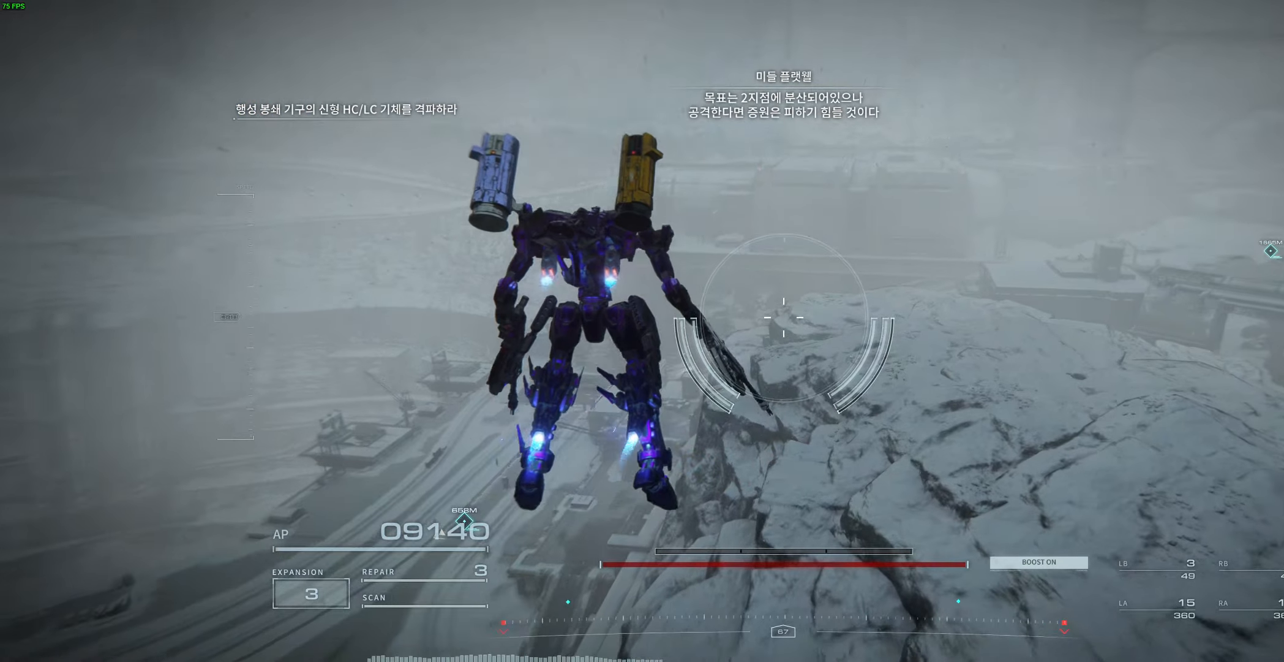
{"dt_ms": 1000, "buttons": [], "left_stick": "up"}
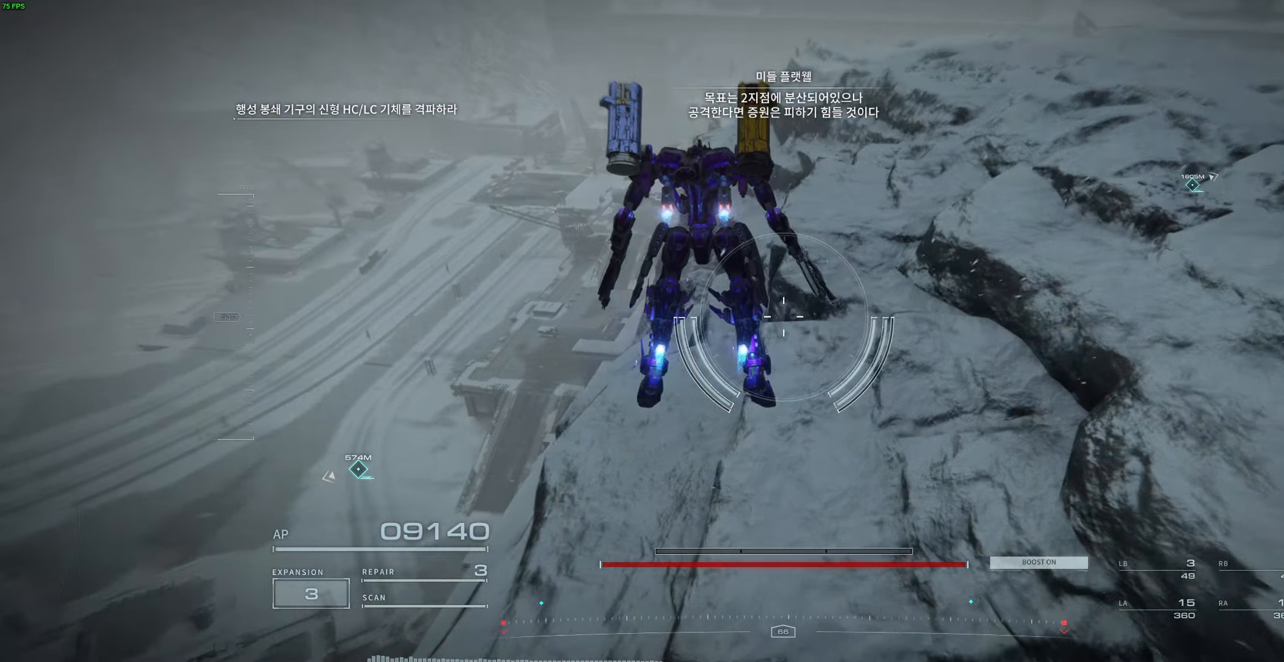
{"dt_ms": 500, "buttons": [], "left_stick": "up", "events": []}
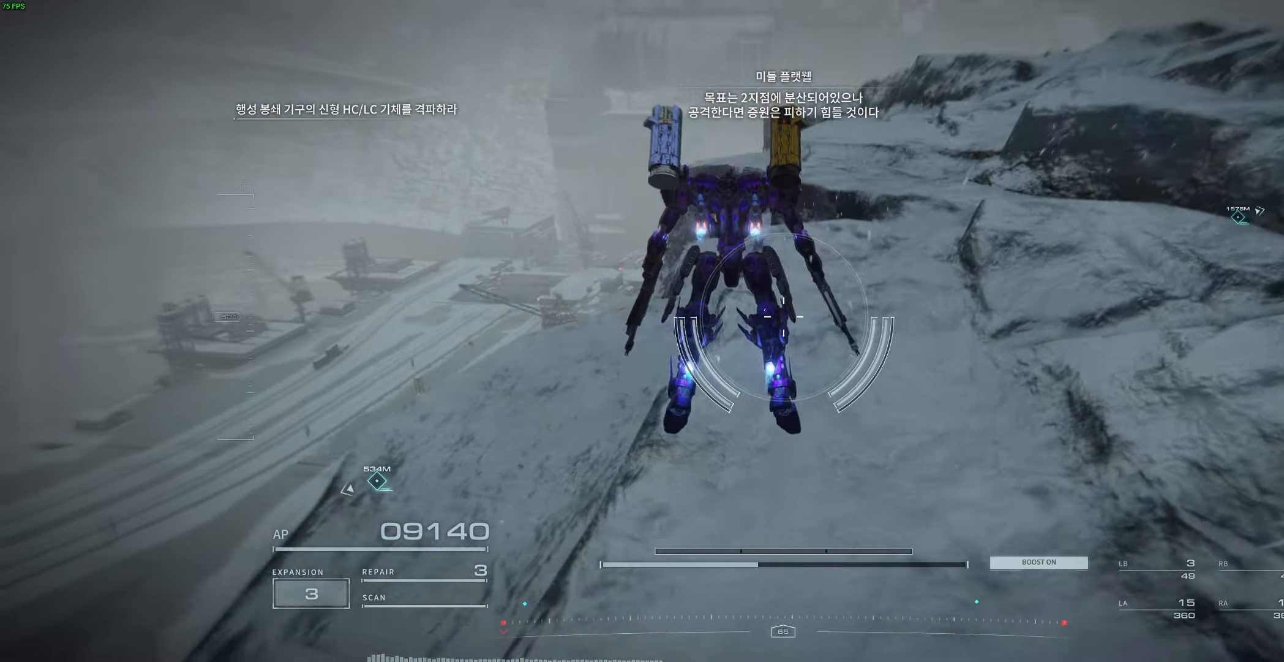
{"dt_ms": 500, "buttons": [], "left_stick": "up", "events": []}
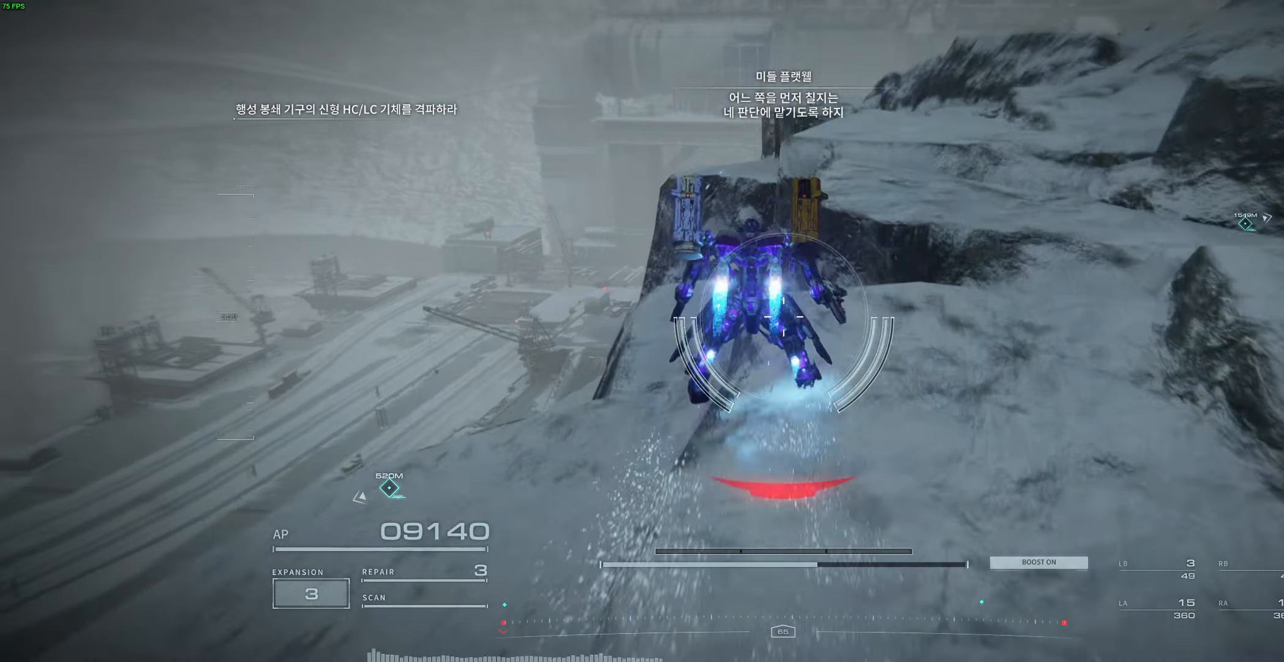
{"dt_ms": 500, "buttons": [], "left_stick": "up", "events": []}
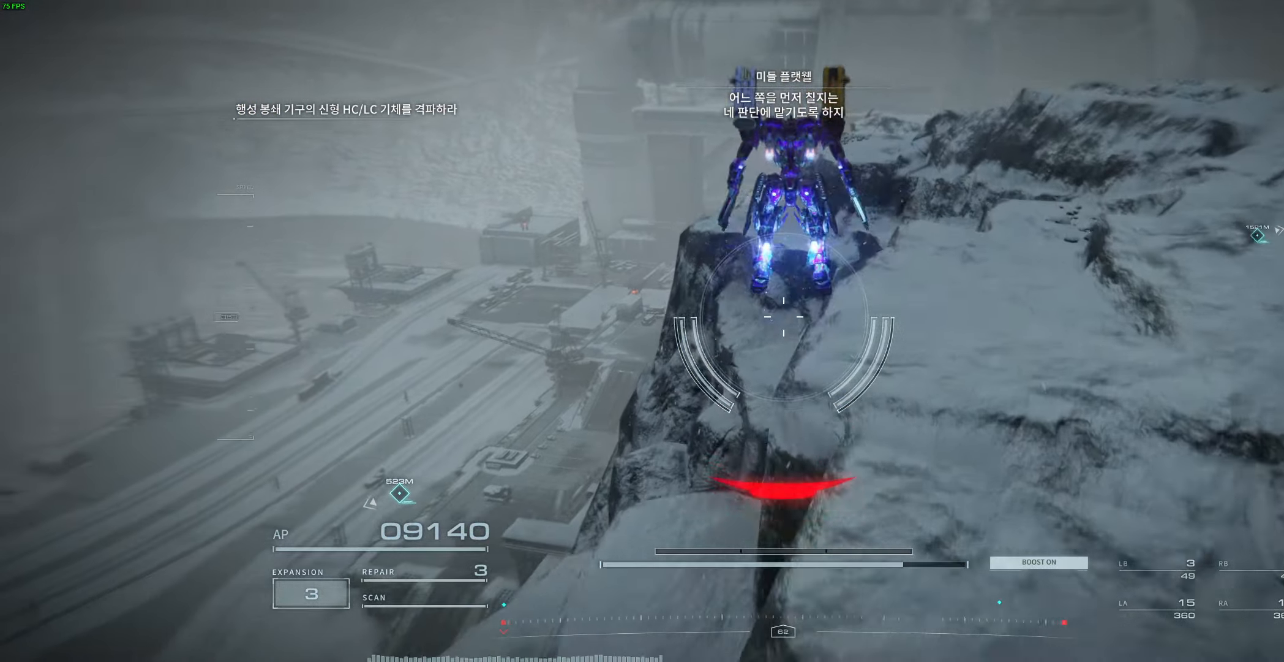
{"dt_ms": 500, "buttons": [], "left_stick": "up", "events": []}
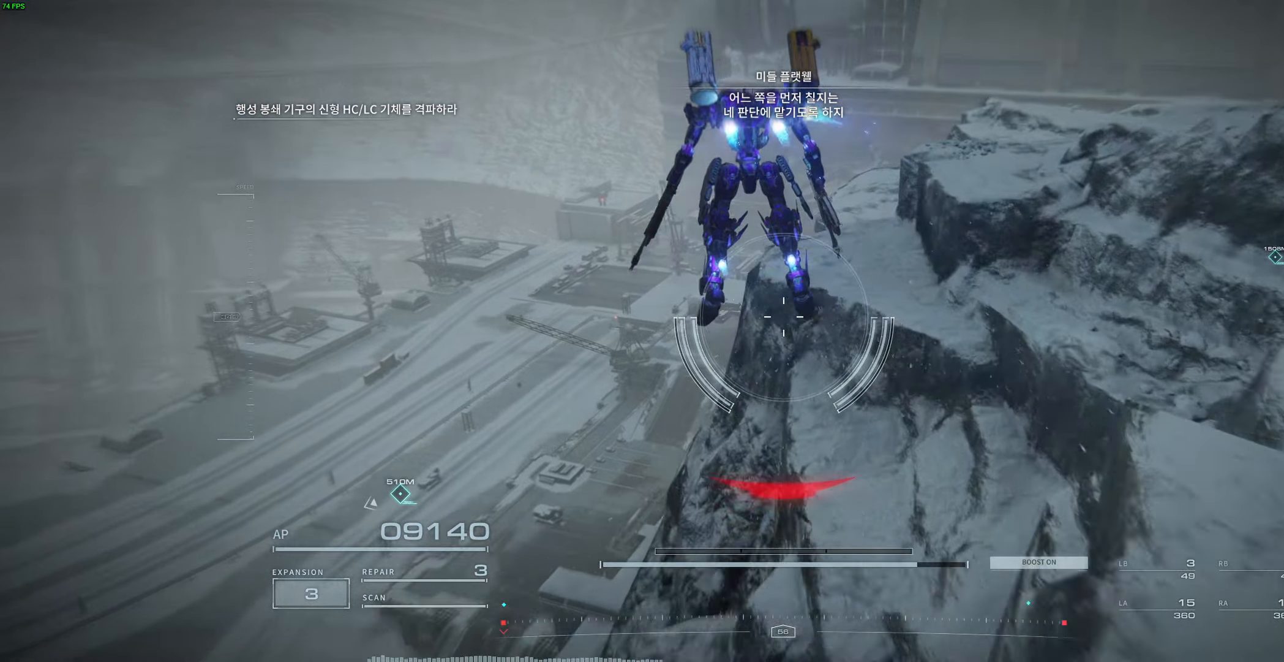
{"dt_ms": 500, "buttons": [], "left_stick": "up", "events": []}
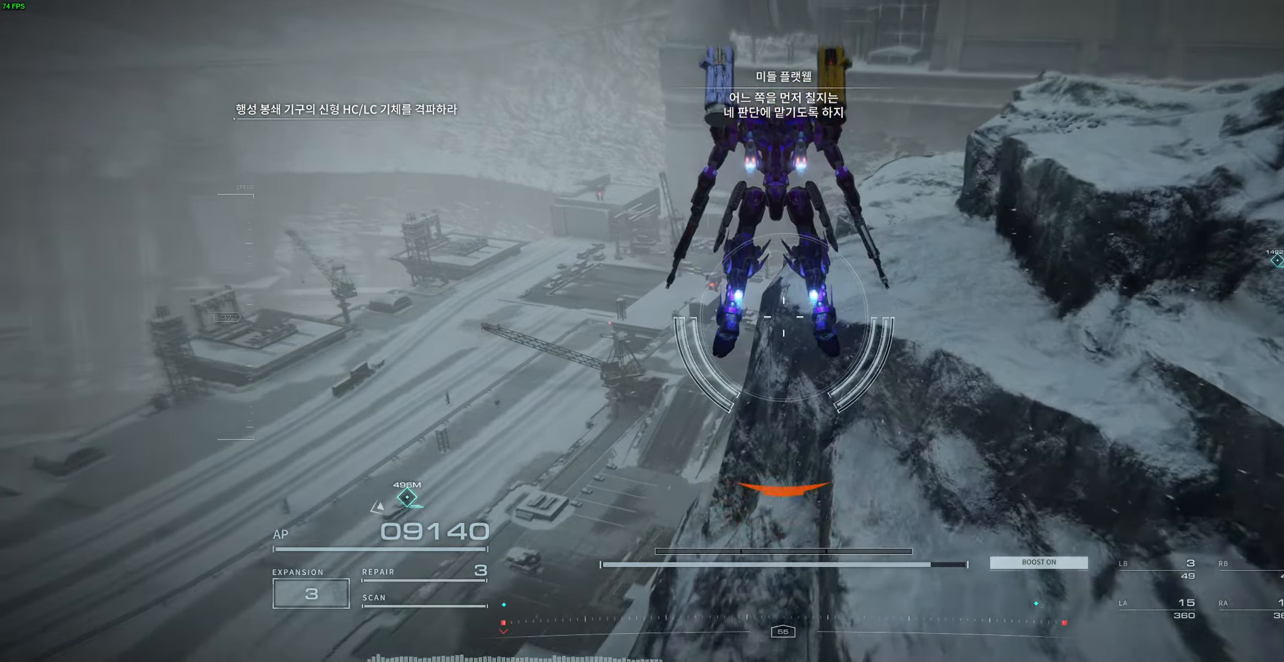
{"dt_ms": 500, "buttons": [], "left_stick": "up", "events": [[134, "left_stick", "up-right"], [434, "left_stick", "up"]]}
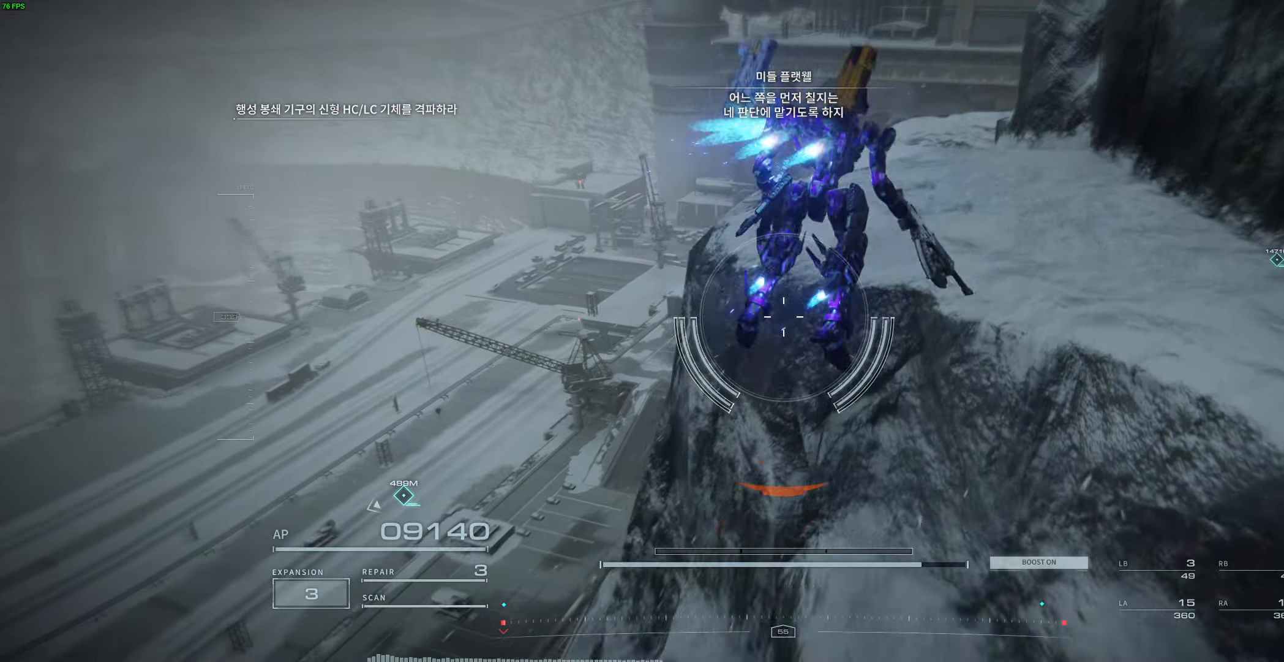
{"dt_ms": 500, "buttons": [], "left_stick": "up", "events": []}
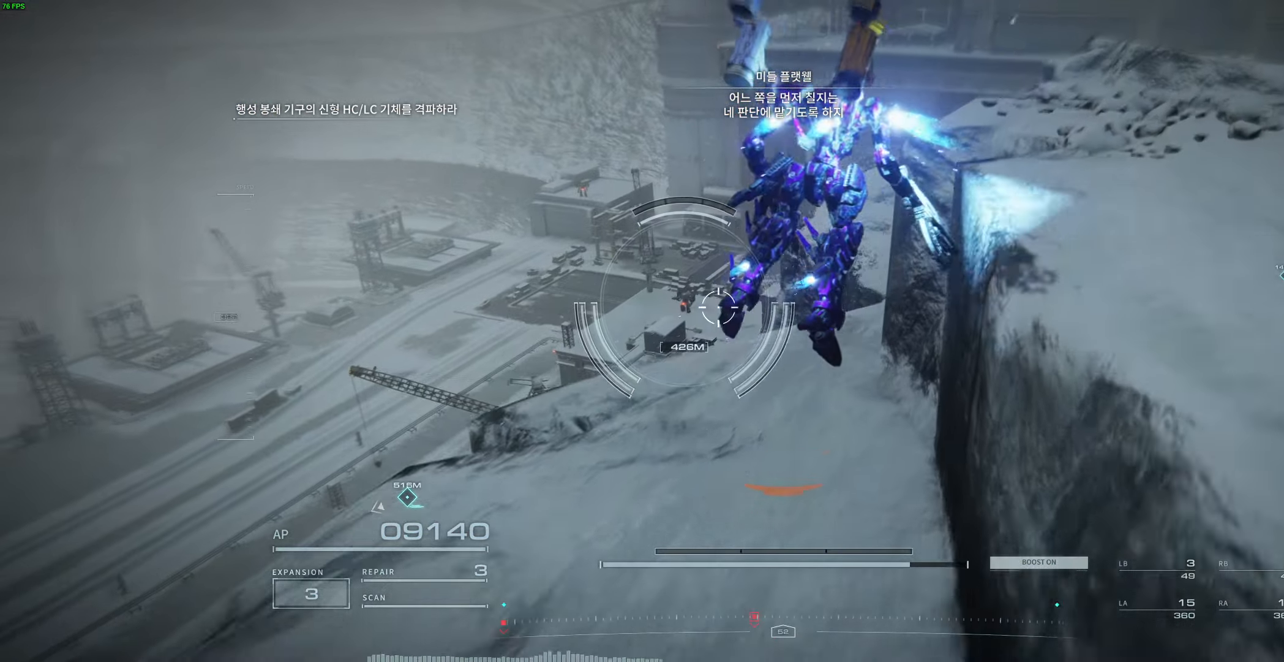
{"dt_ms": 500, "buttons": [], "left_stick": "up", "events": []}
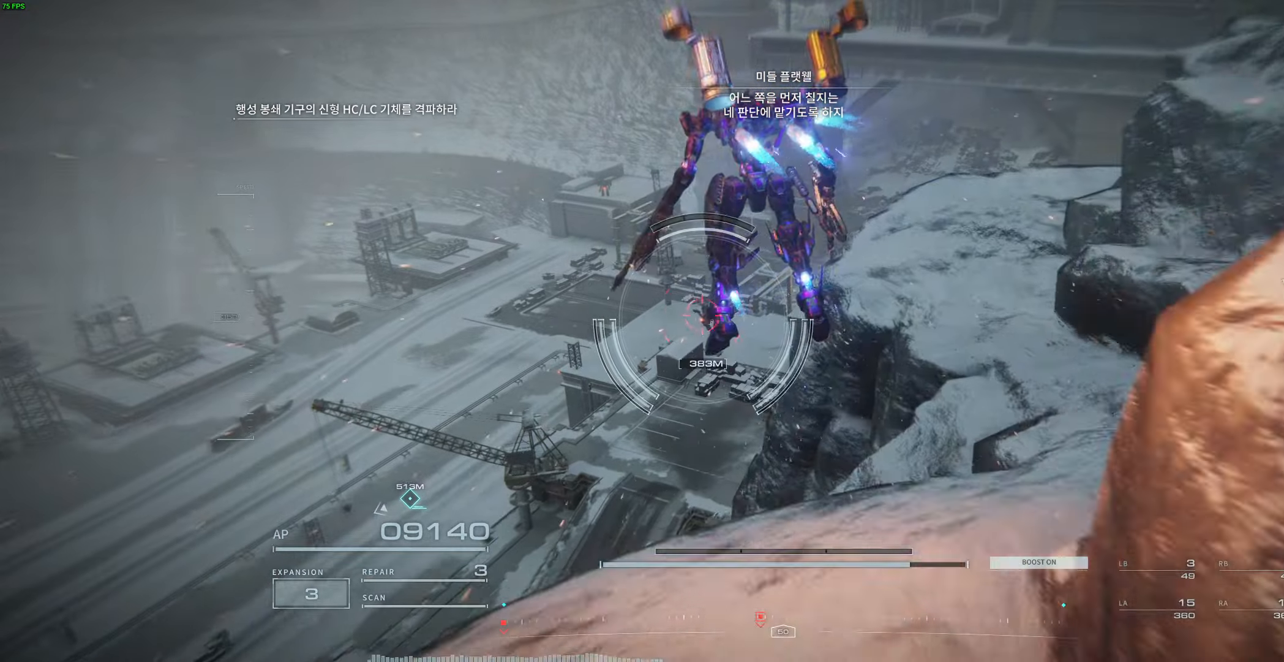
{"dt_ms": 500, "buttons": ["L2", "R2"], "left_stick": "up", "events": [[83, "L2", "down"], [100, "R2", "down"], [133, "L2", "up"], [250, "R2", "up"], [400, "R2", "down"], [416, "L2", "down"]]}
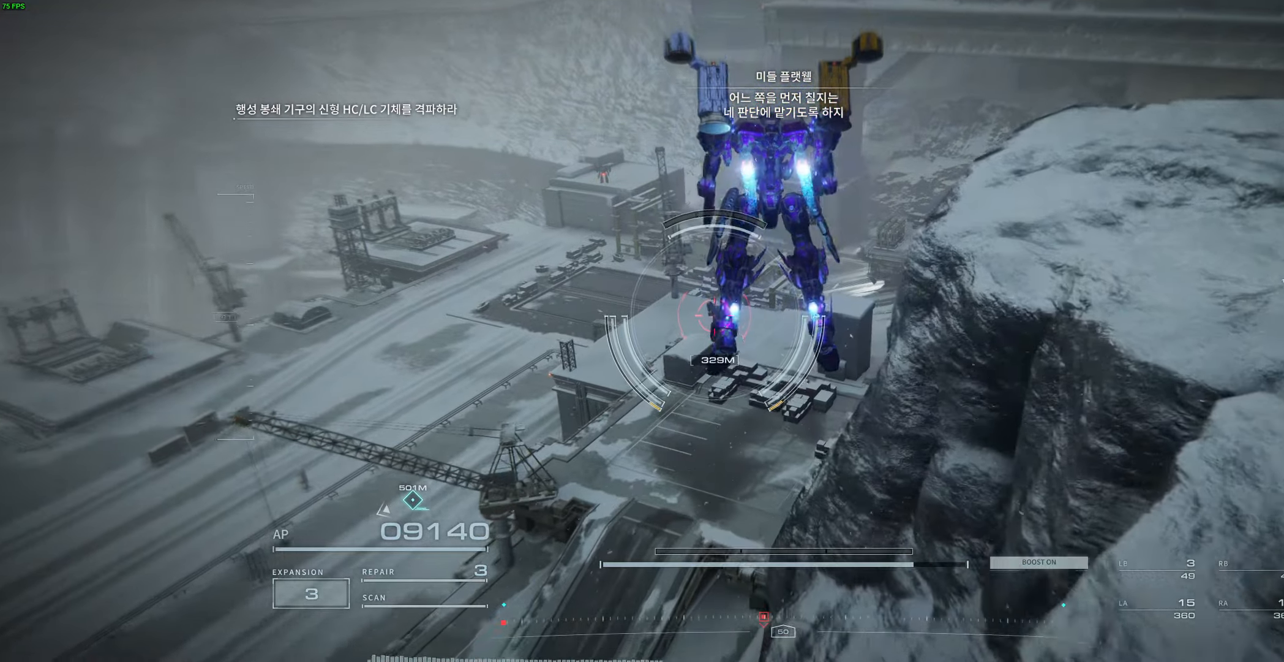
{"dt_ms": 1000, "buttons": ["L2", "R2"], "left_stick": "up-left"}
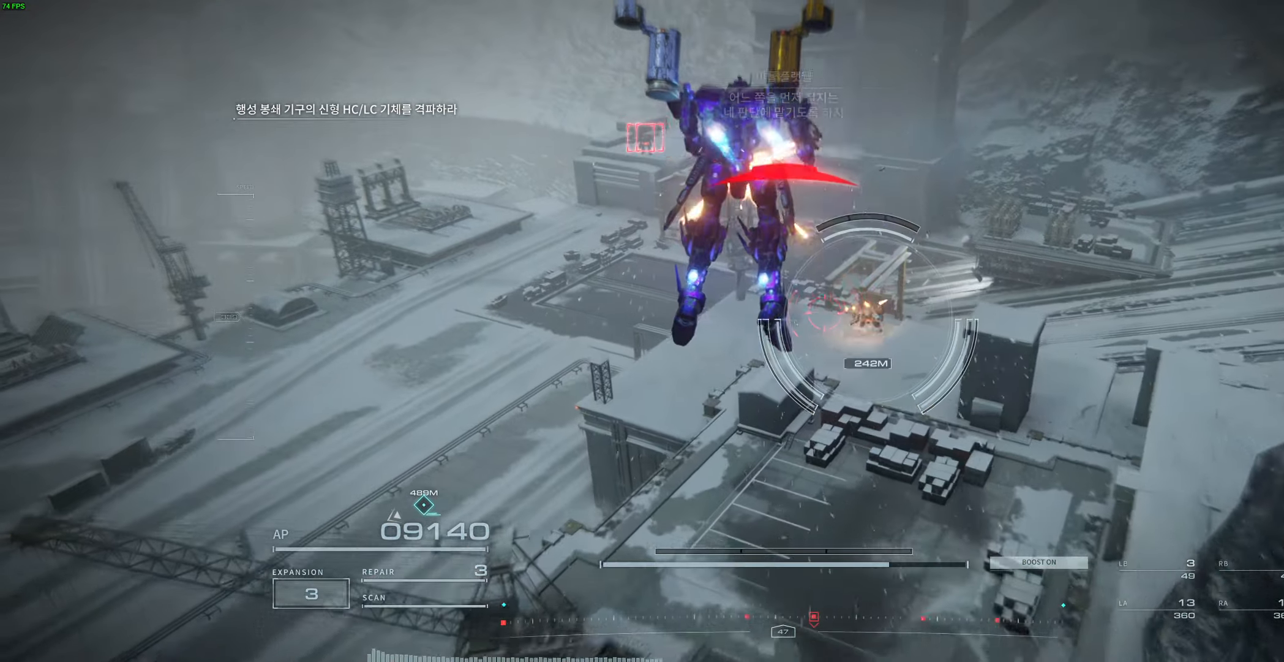
{"dt_ms": 500, "buttons": ["L2", "R2"], "left_stick": "up-left", "events": []}
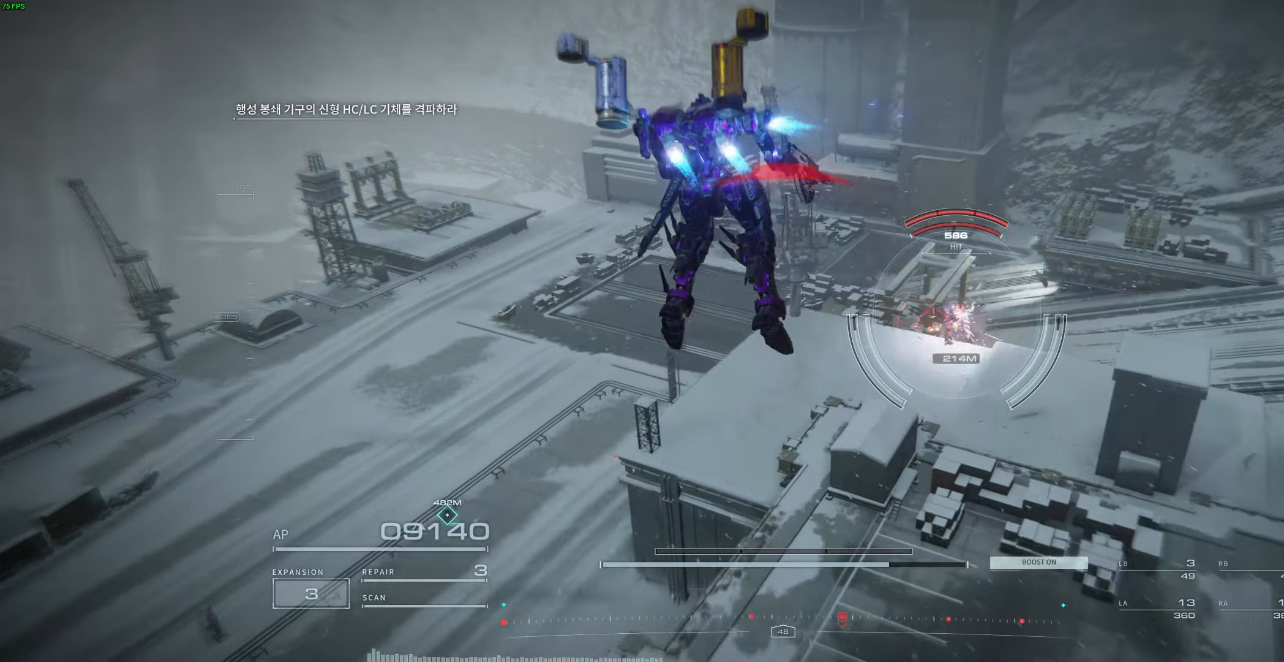
{"dt_ms": 500, "buttons": ["L2", "R2"], "left_stick": "up-left", "events": []}